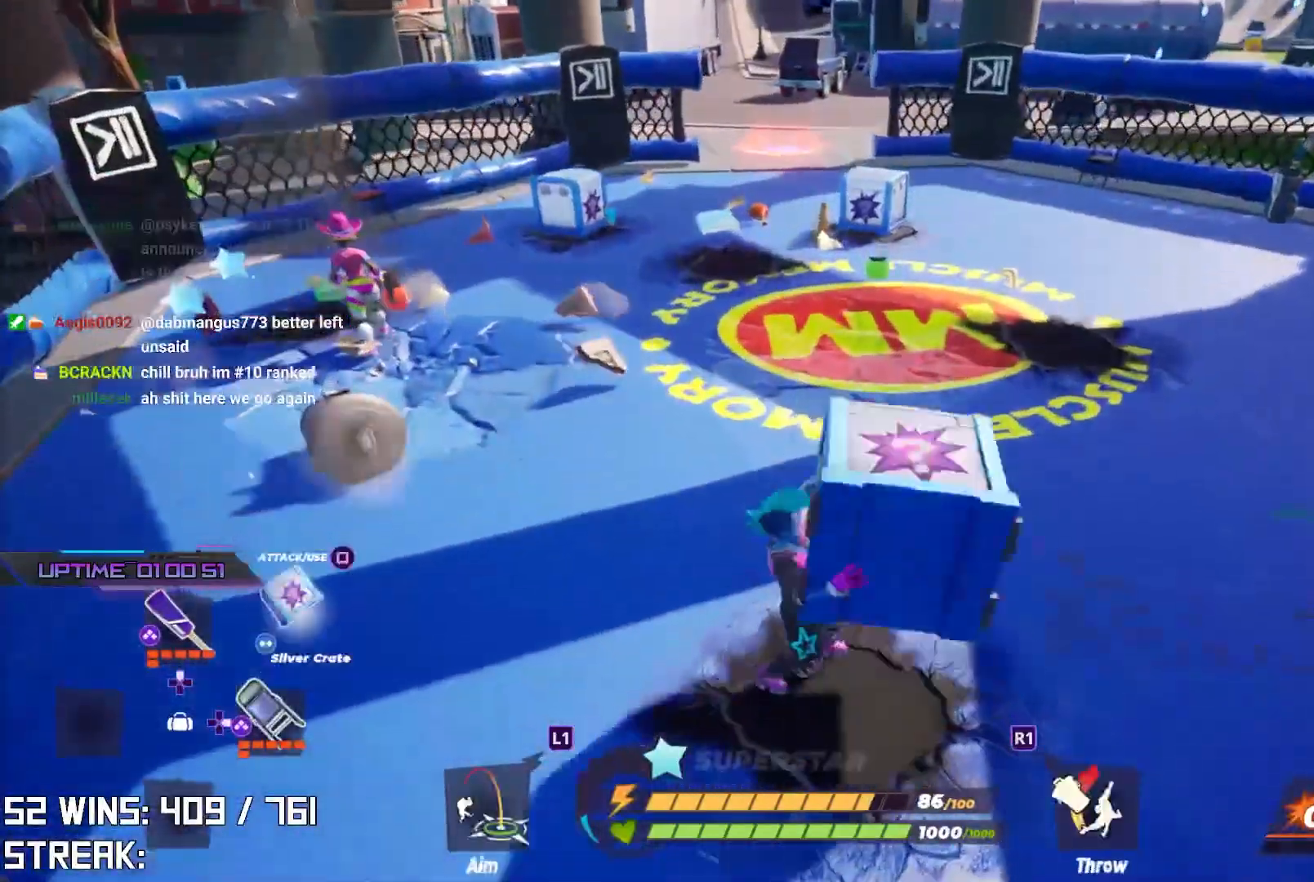
Gameplay with a controller (PlayStation layout); each line is a JSON object with the inputs held at the frame after it. "events" lists button and stick changes between this image and that frame as [ms after this image, input, new state], when the widget could be followed in between.
{"buttons": [], "left_stick": "up-left", "right_stick": "center", "events": [[33, "L1", "down"], [33, "L2", "down"], [83, "L1", "up"], [150, "left_stick", "up-left"], [200, "L1", "down"], [300, "L1", "up"], [367, "L2", "up"]]}
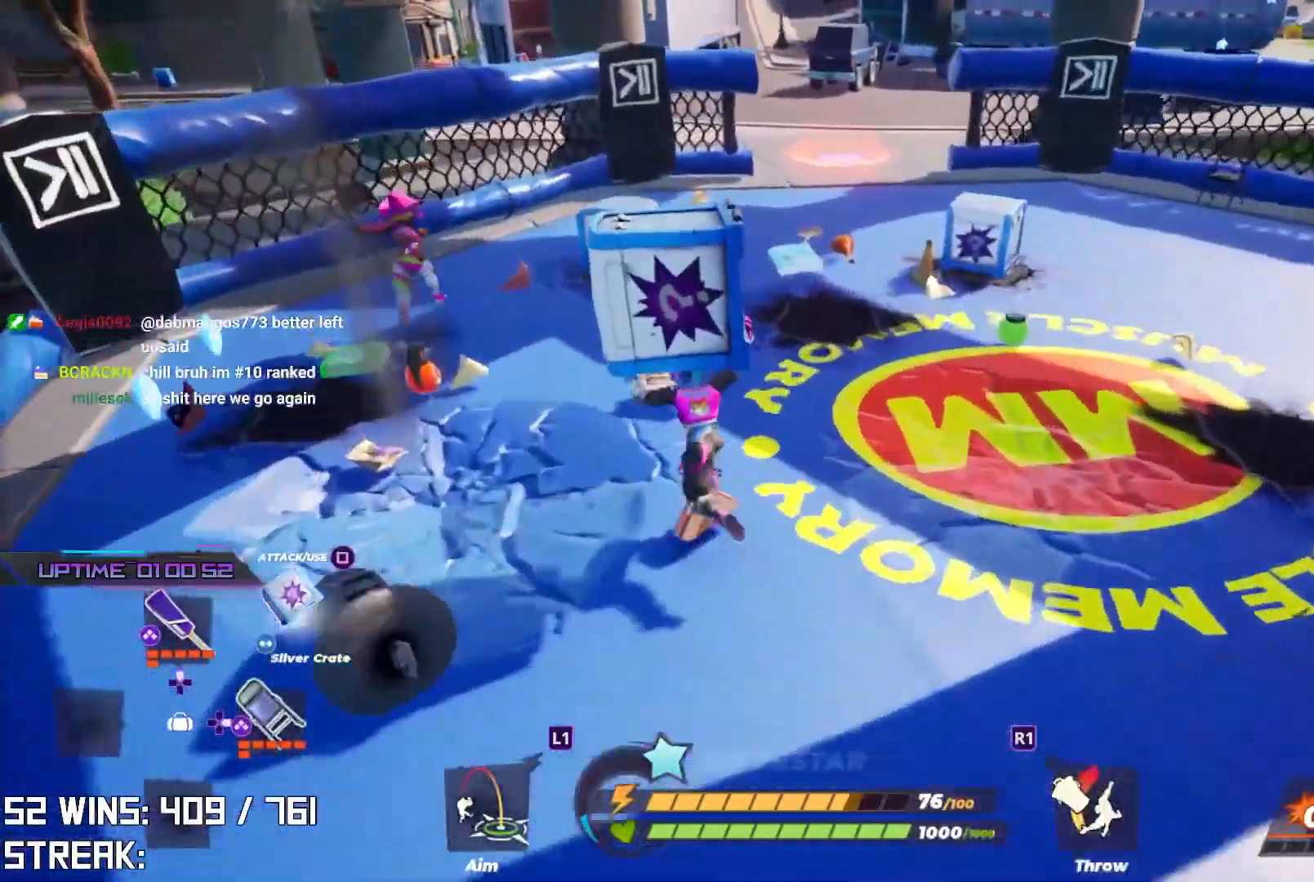
{"buttons": [], "left_stick": "up-left", "right_stick": "center", "events": [[67, "L2", "down"], [233, "L2", "up"], [250, "SQUARE", "down"], [367, "SQUARE", "up"]]}
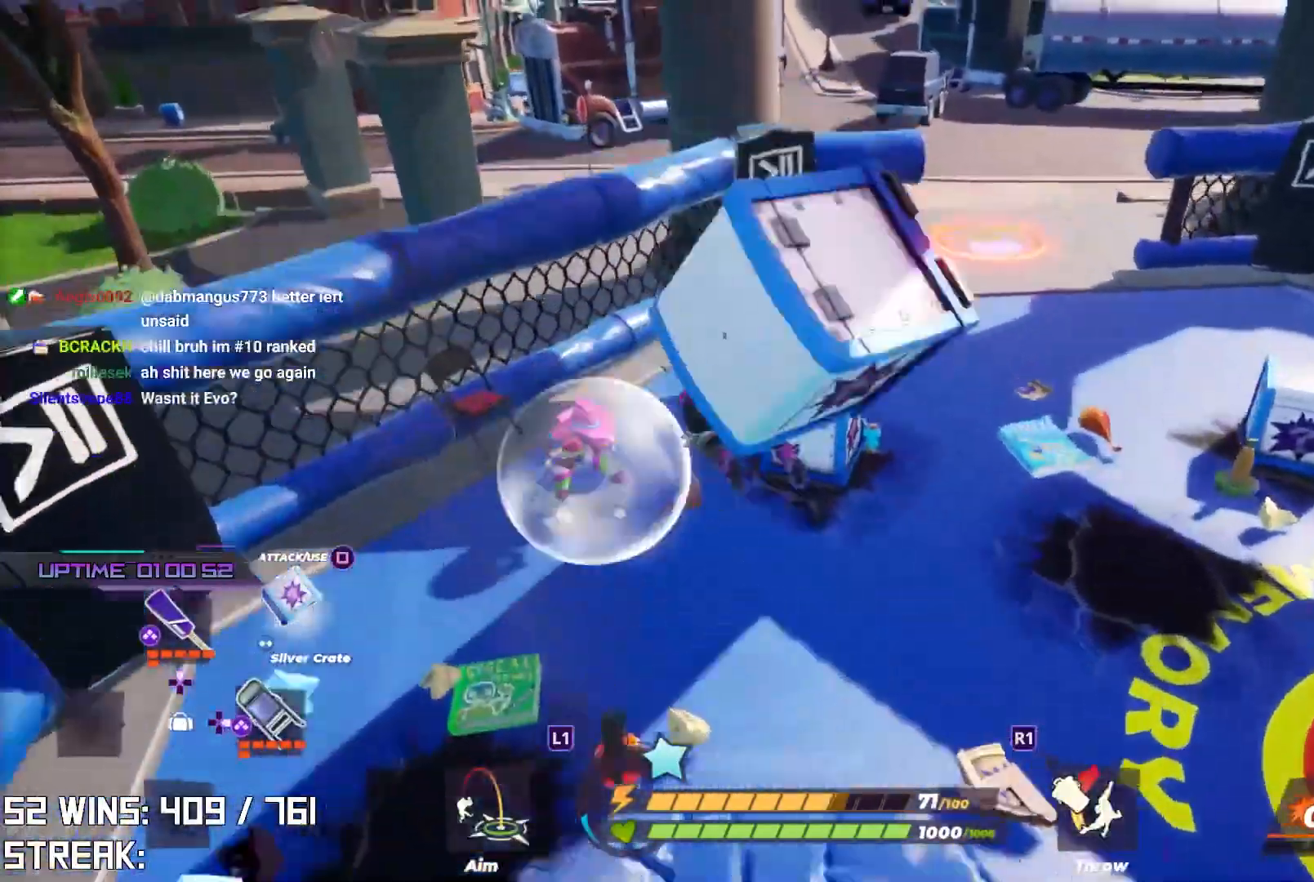
{"buttons": [], "left_stick": "center", "right_stick": "center", "events": [[150, "left_stick", "center"]]}
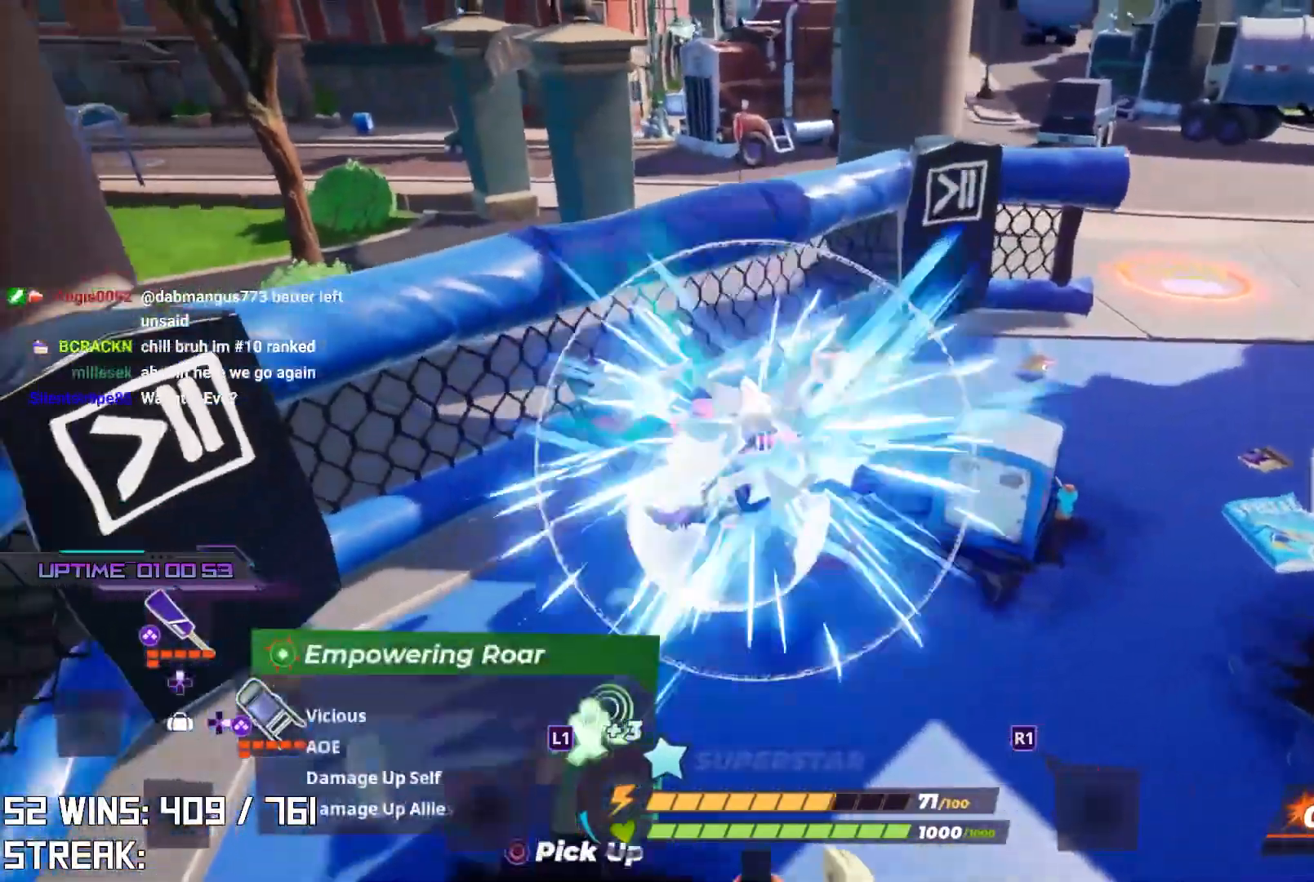
{"buttons": [], "left_stick": "center", "right_stick": "center", "events": [[83, "right_stick", "up"], [233, "left_stick", "up"], [233, "right_stick", "center"], [450, "left_stick", "center"]]}
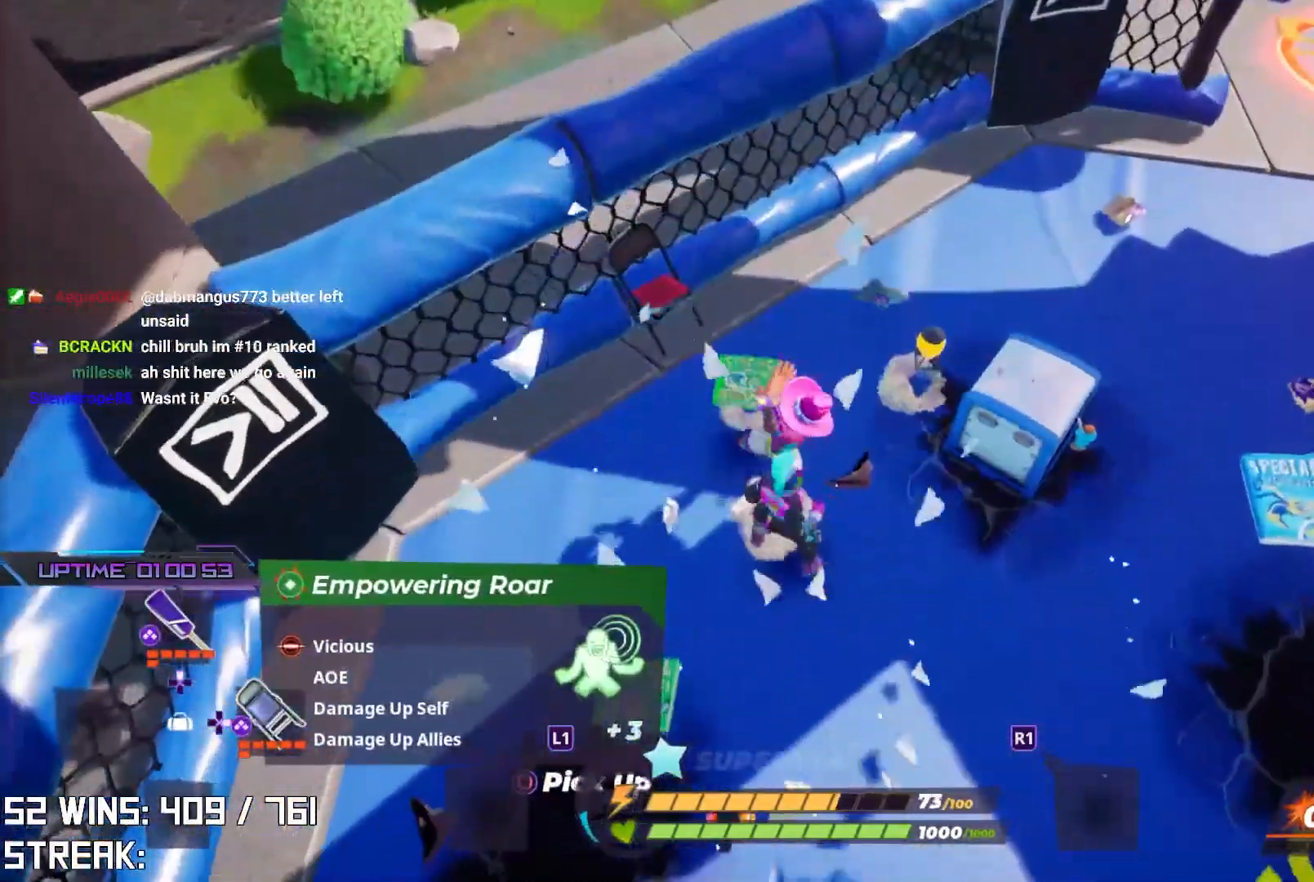
{"buttons": ["R2"], "left_stick": "center", "right_stick": "center", "events": [[17, "R2", "down"]]}
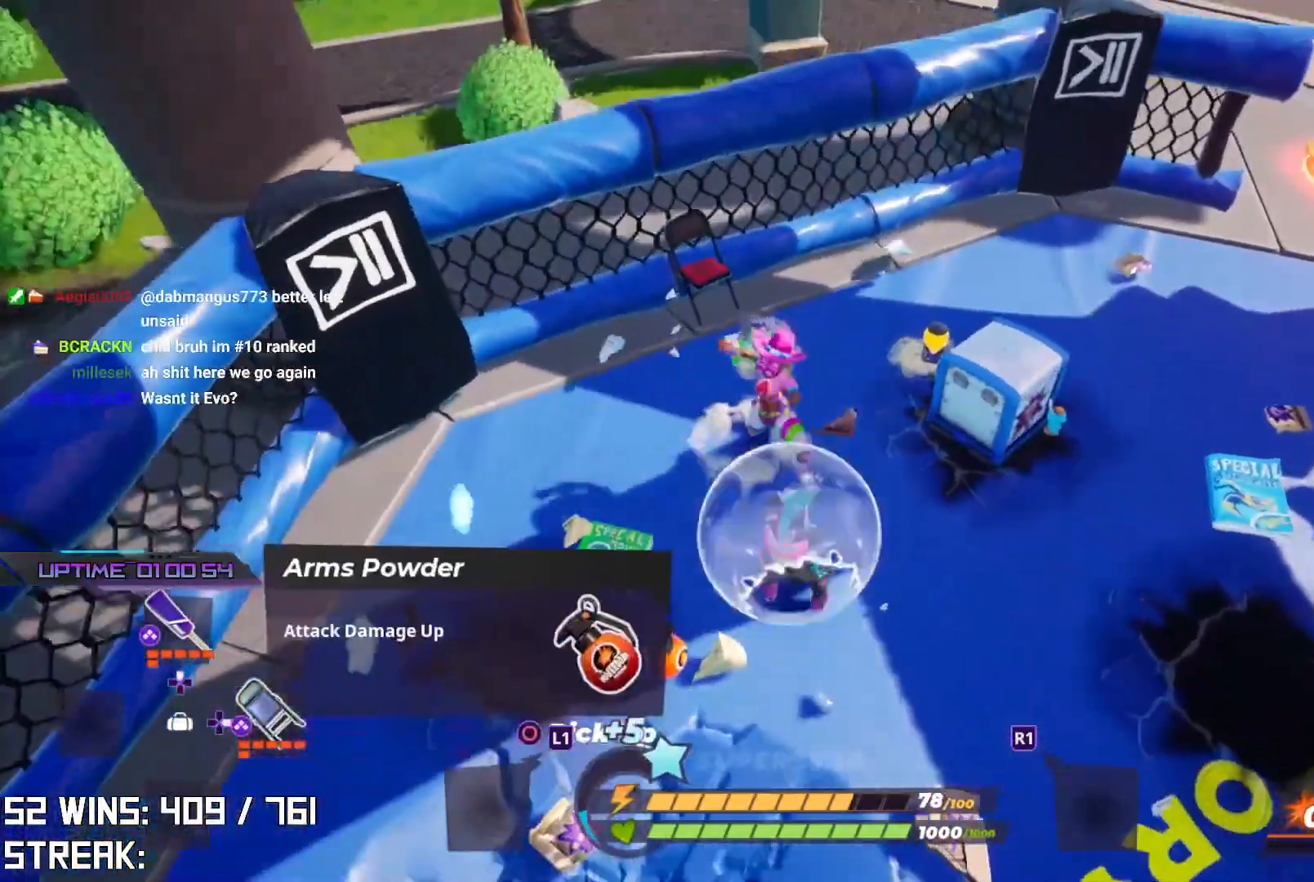
{"buttons": ["R2"], "left_stick": "center", "right_stick": "center", "events": [[200, "R1", "down"], [383, "R1", "up"]]}
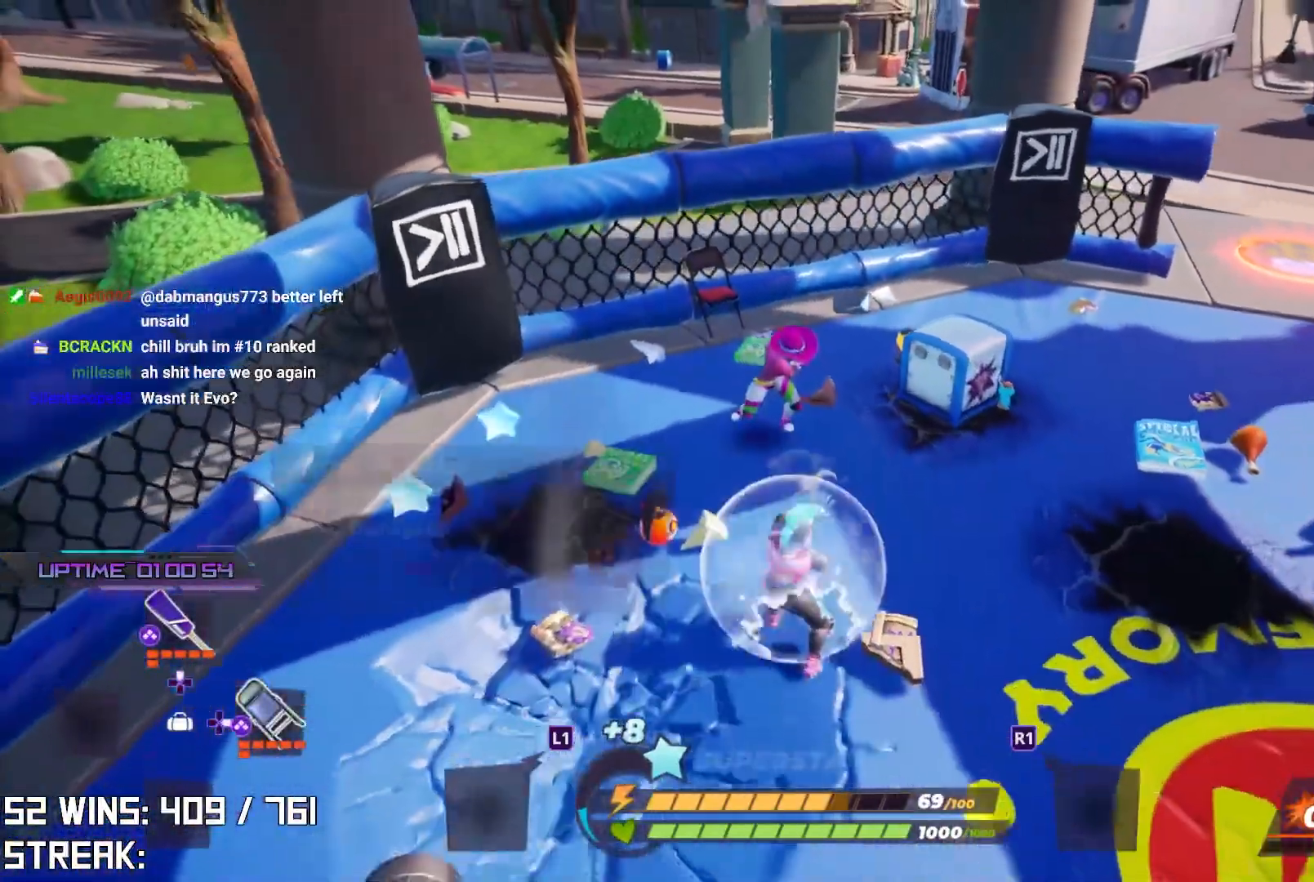
{"buttons": [], "left_stick": "up-right", "right_stick": "center", "events": [[50, "R2", "up"], [383, "left_stick", "up-right"]]}
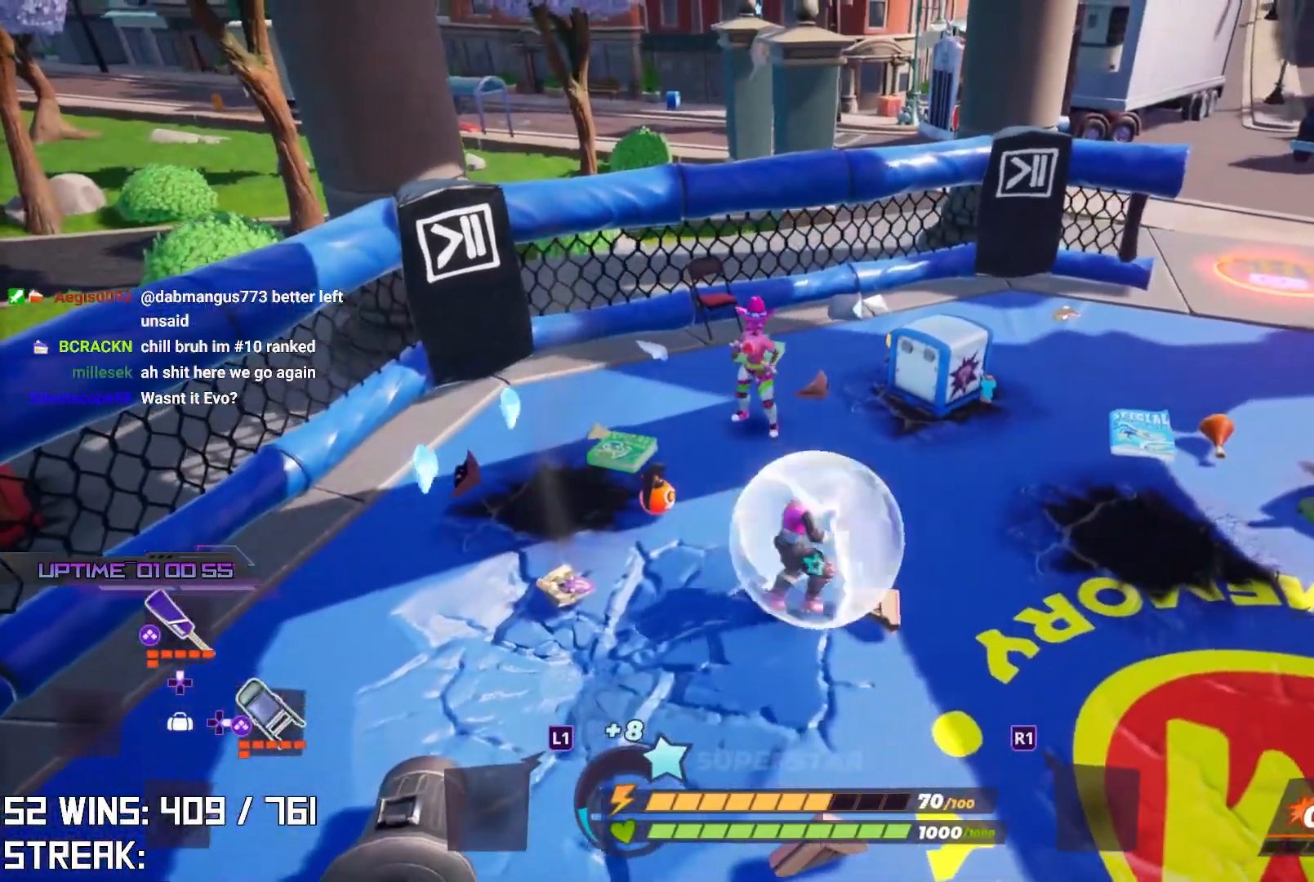
{"buttons": ["R2"], "left_stick": "center", "right_stick": "center", "events": [[17, "left_stick", "up"], [83, "R2", "down"], [167, "left_stick", "center"]]}
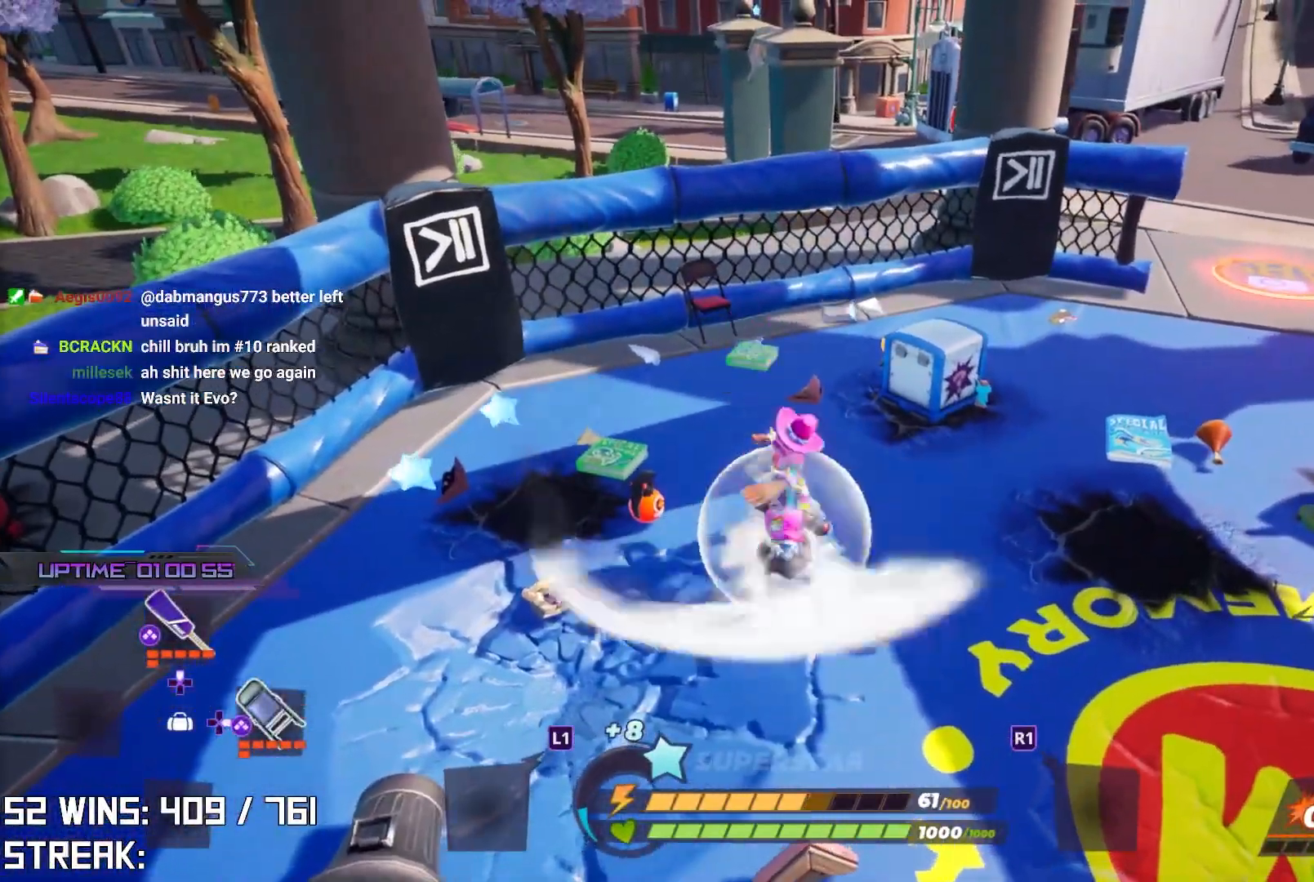
{"buttons": ["R2"], "left_stick": "center", "right_stick": "center", "events": []}
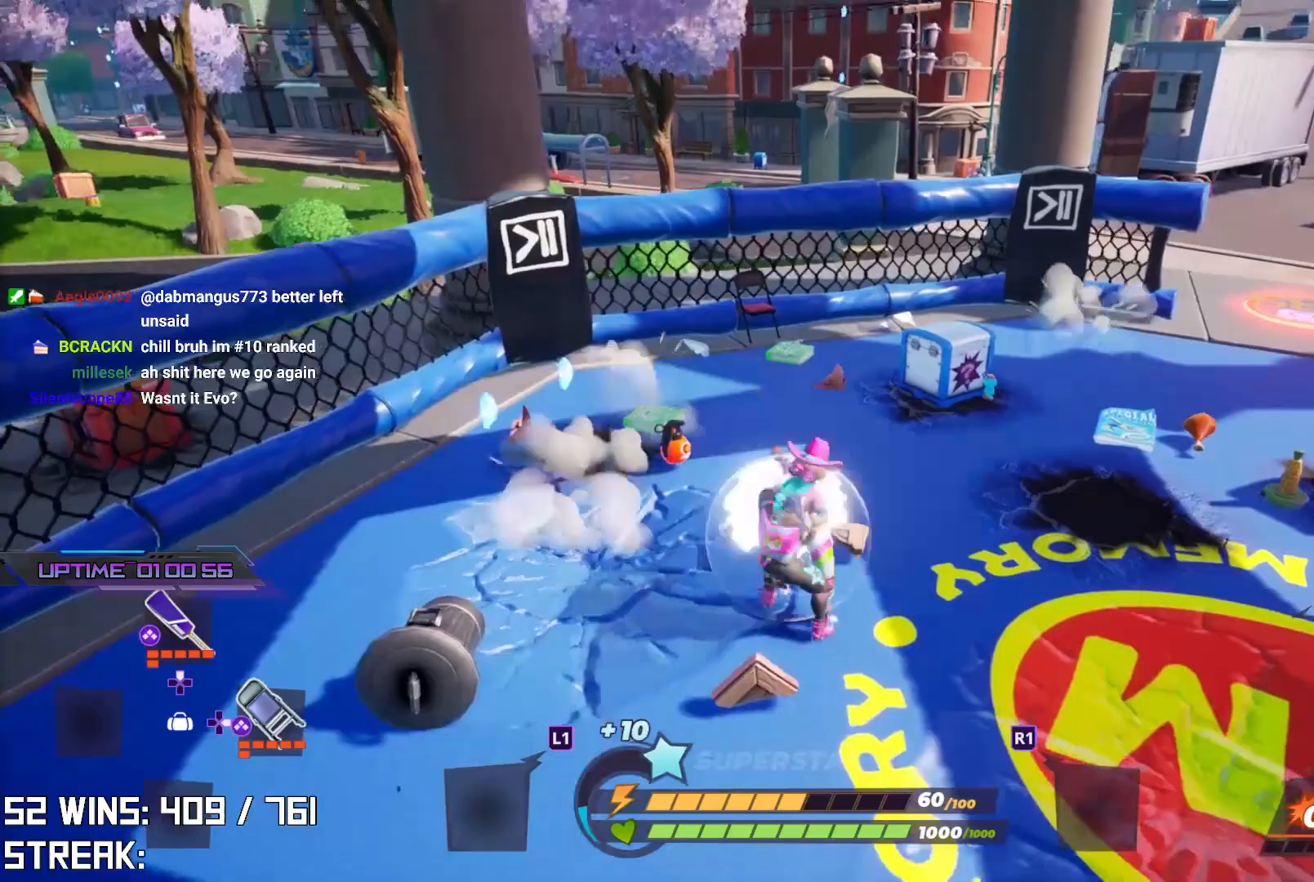
{"buttons": [], "left_stick": "center", "right_stick": "center", "events": [[250, "R2", "up"]]}
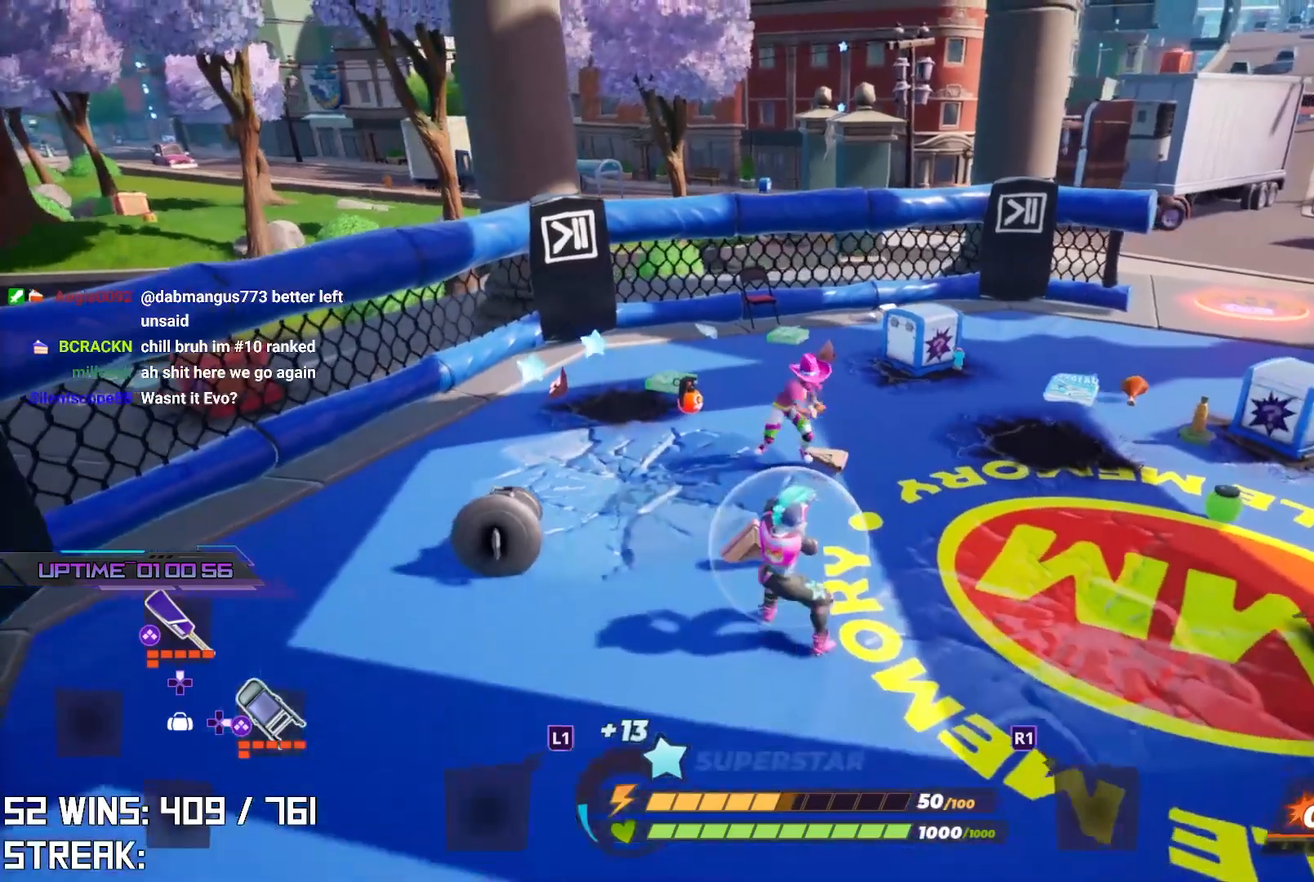
{"buttons": ["SQUARE"], "left_stick": "up-left", "right_stick": "center", "events": [[183, "right_stick", "right"], [200, "left_stick", "right"], [300, "right_stick", "center"], [367, "left_stick", "up"], [433, "left_stick", "up-left"], [500, "SQUARE", "down"]]}
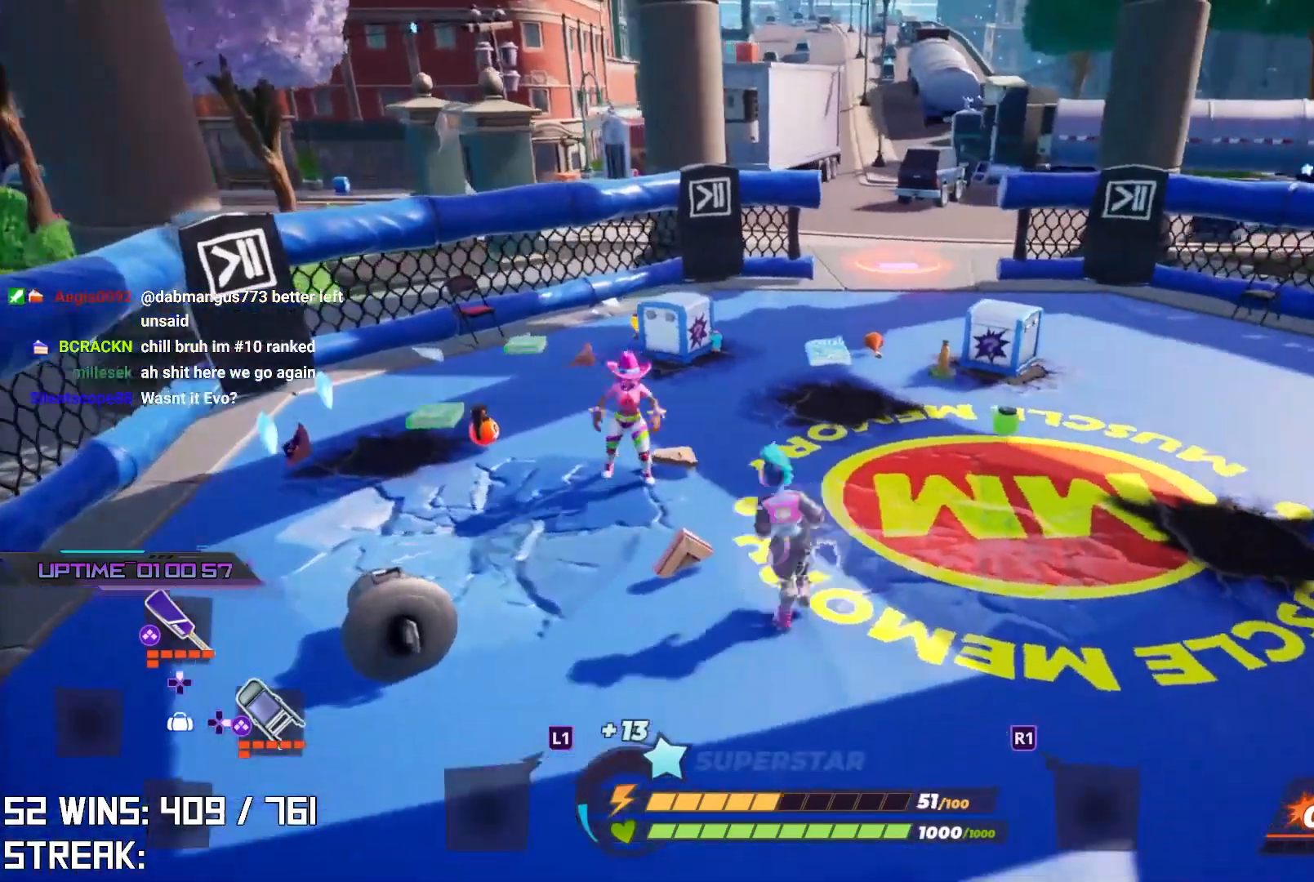
{"buttons": [], "left_stick": "center", "right_stick": "center", "events": [[83, "SQUARE", "up"], [100, "left_stick", "up"], [283, "left_stick", "center"]]}
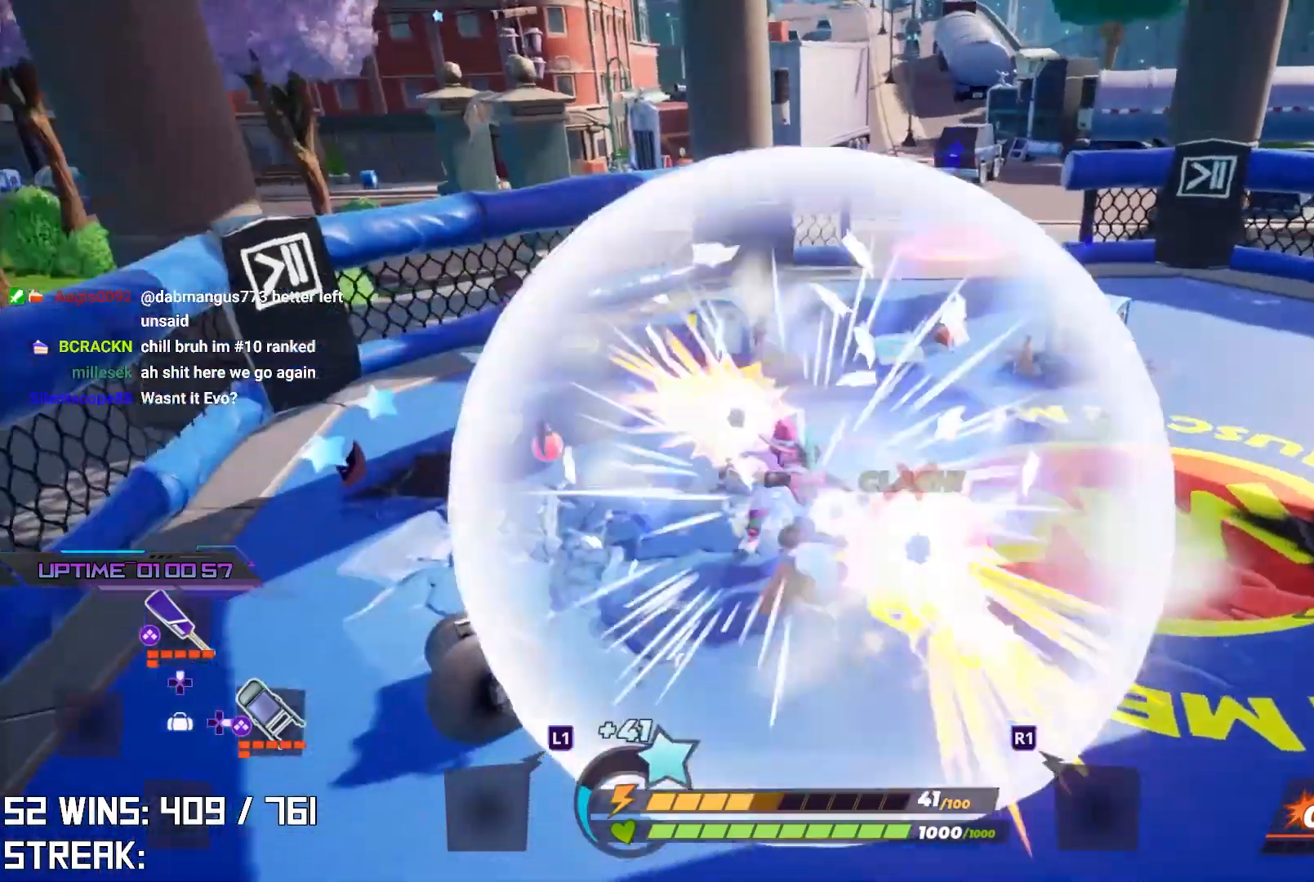
{"buttons": [], "left_stick": "center", "right_stick": "center", "events": [[100, "right_stick", "up-right"], [217, "right_stick", "center"]]}
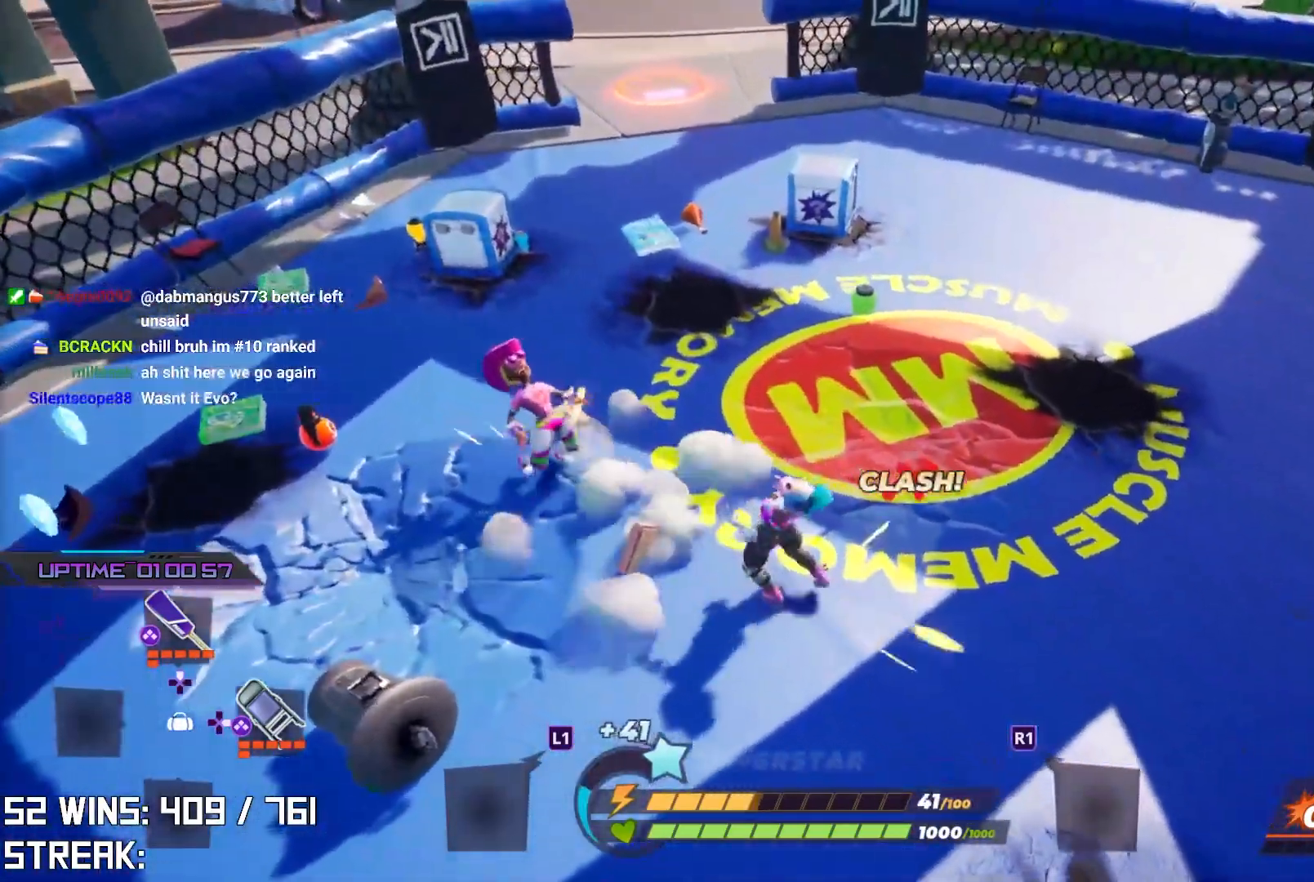
{"buttons": [], "left_stick": "up-left", "right_stick": "center", "events": [[250, "SQUARE", "down"], [367, "left_stick", "up-left"], [400, "SQUARE", "up"]]}
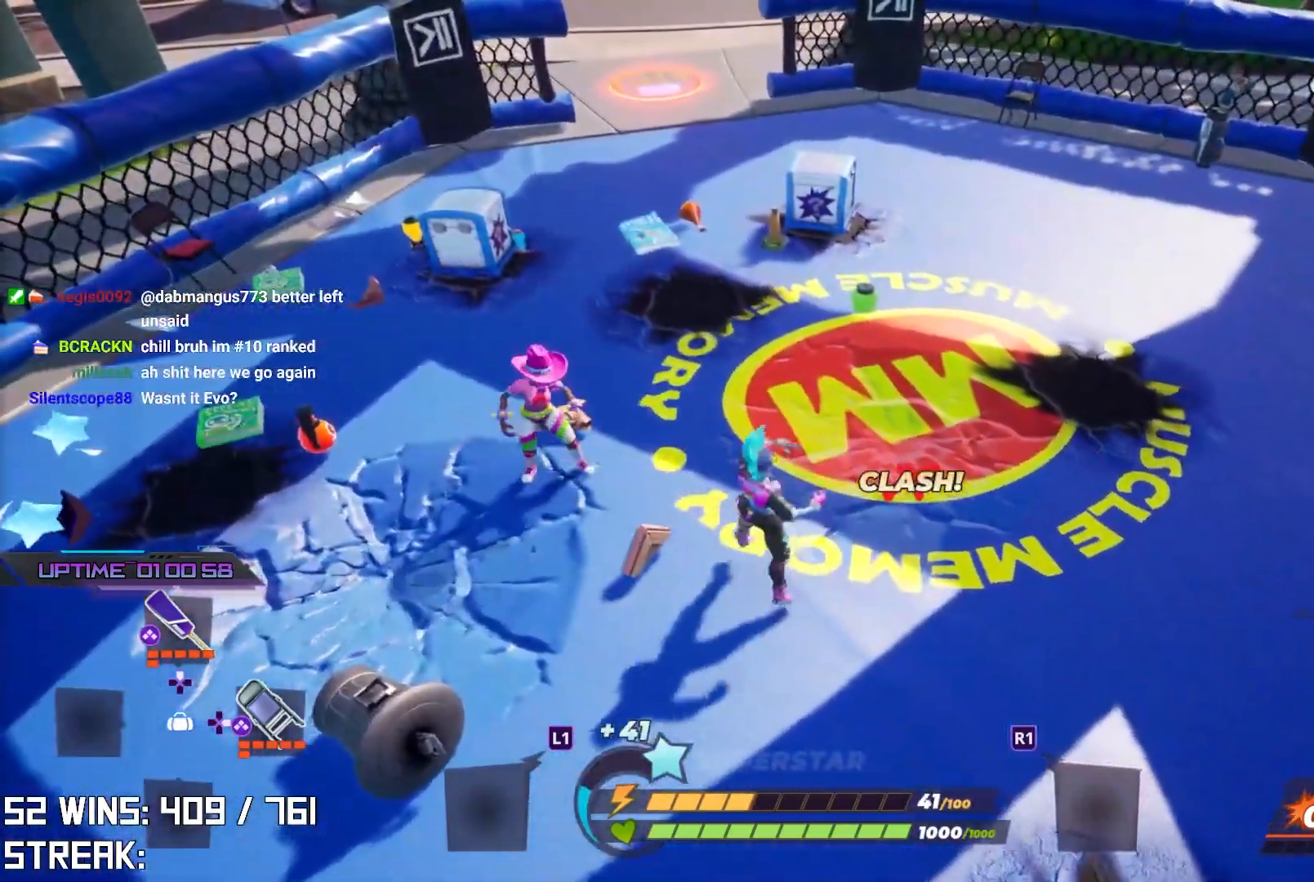
{"buttons": [], "left_stick": "center", "right_stick": "left", "events": [[367, "left_stick", "center"], [400, "right_stick", "left"]]}
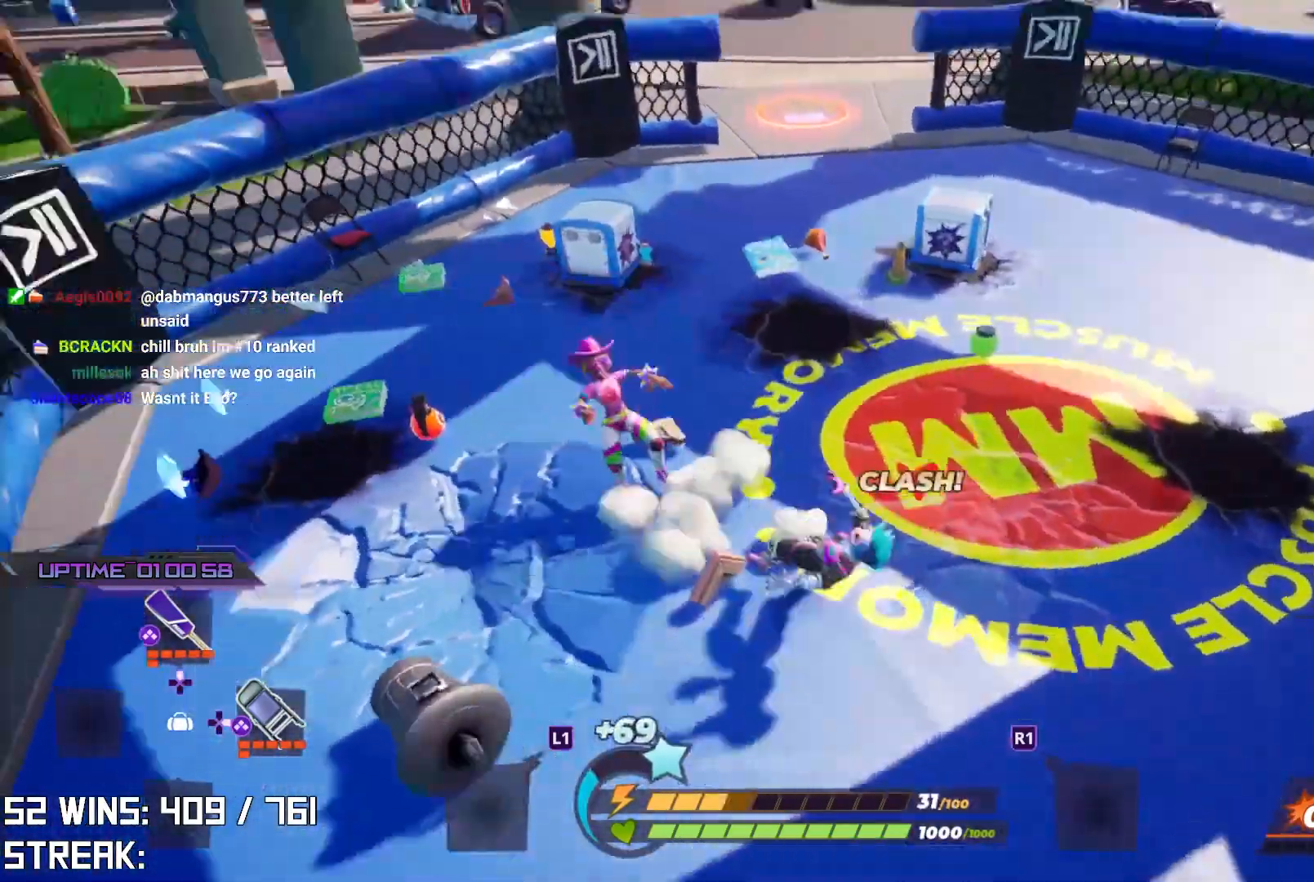
{"buttons": [], "left_stick": "center", "right_stick": "center", "events": [[33, "right_stick", "center"]]}
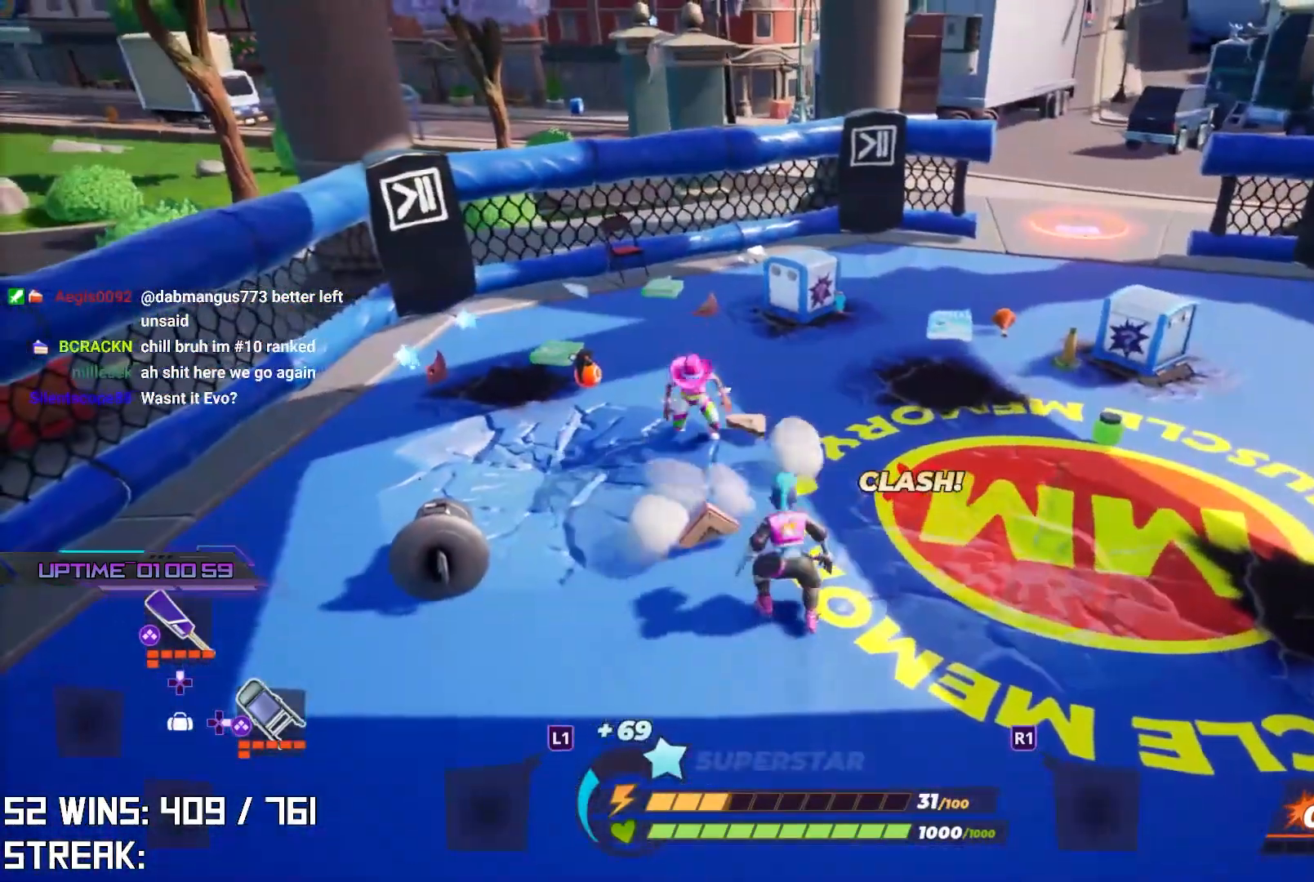
{"buttons": [], "left_stick": "center", "right_stick": "center", "events": [[183, "SQUARE", "down"], [333, "SQUARE", "up"]]}
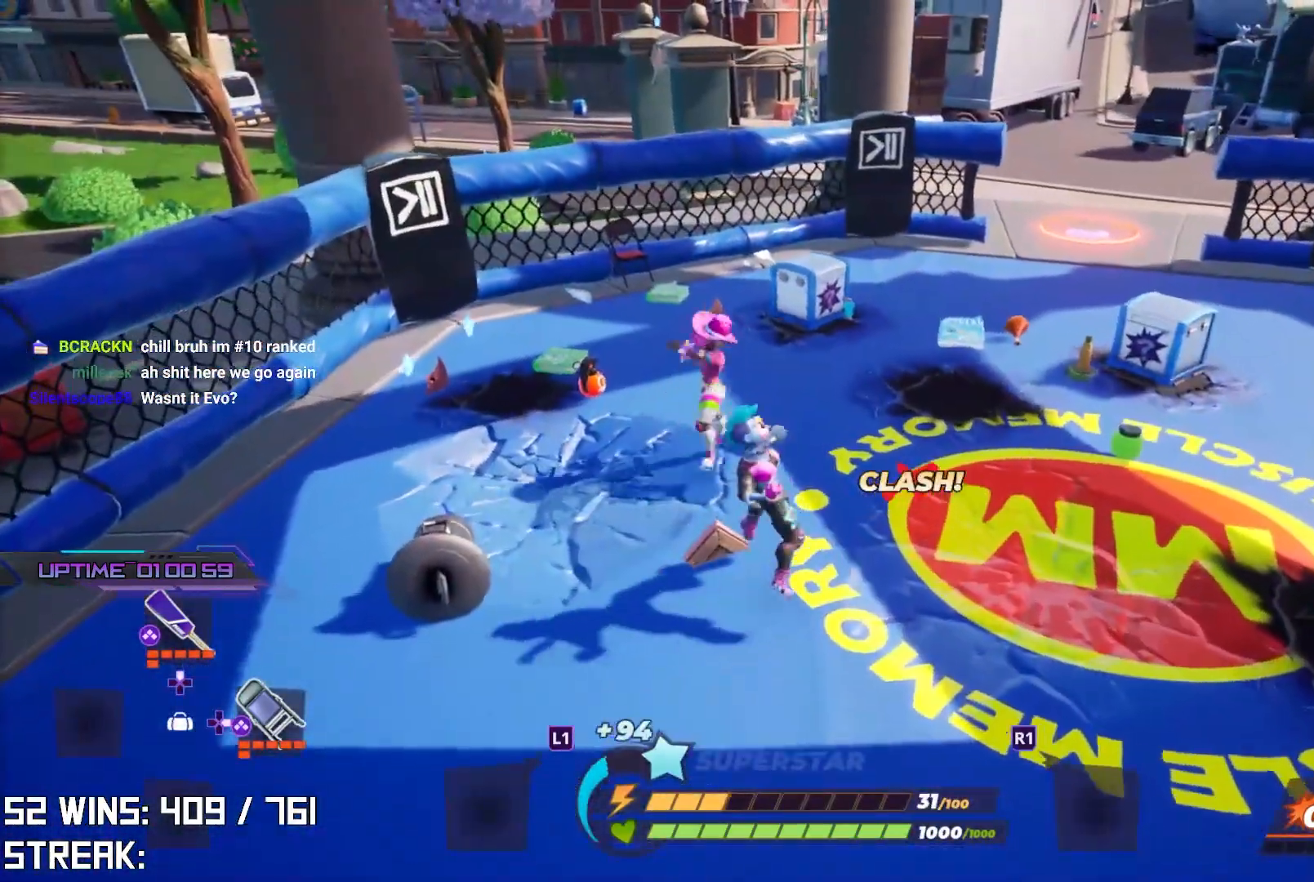
{"buttons": [], "left_stick": "center", "right_stick": "center", "events": []}
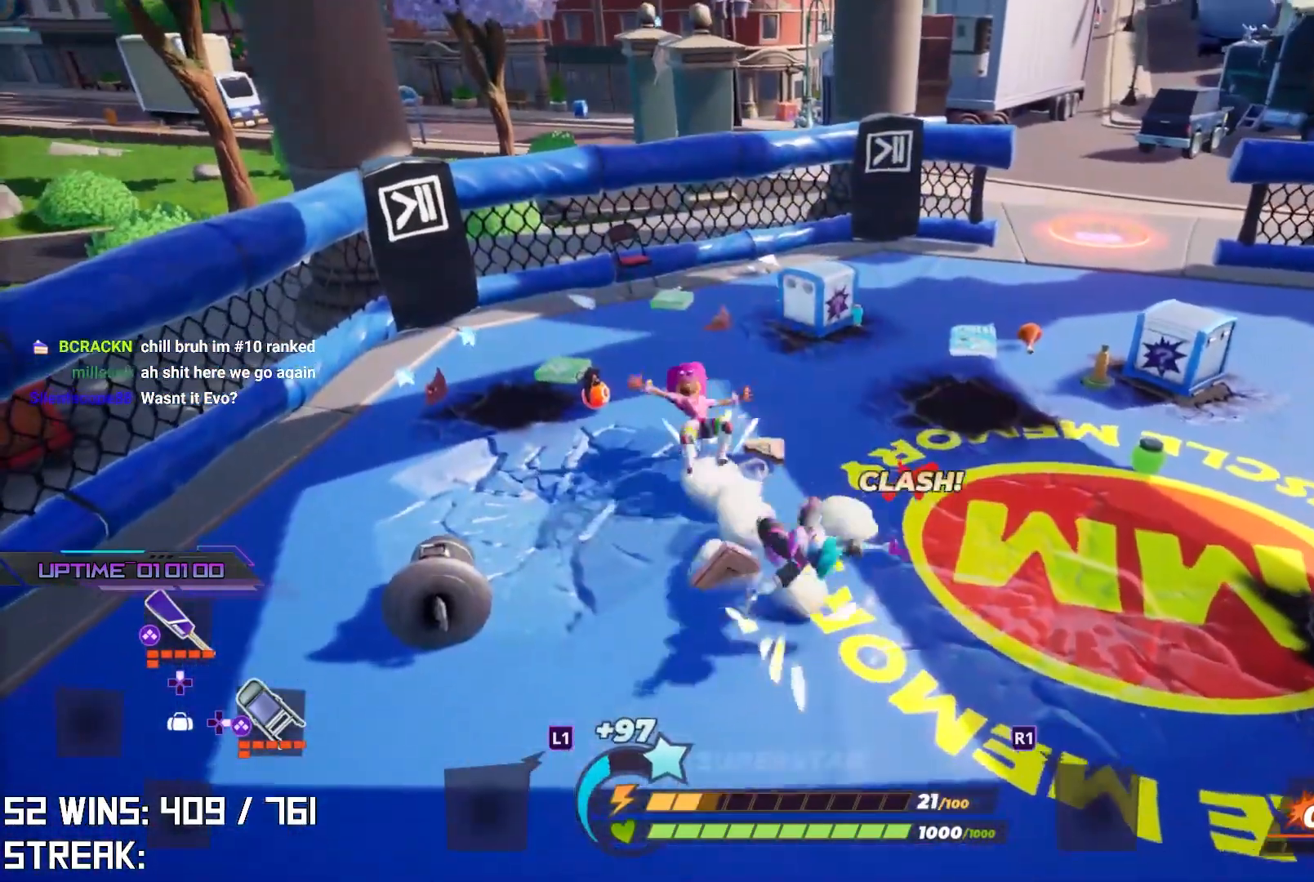
{"buttons": [], "left_stick": "center", "right_stick": "center", "events": []}
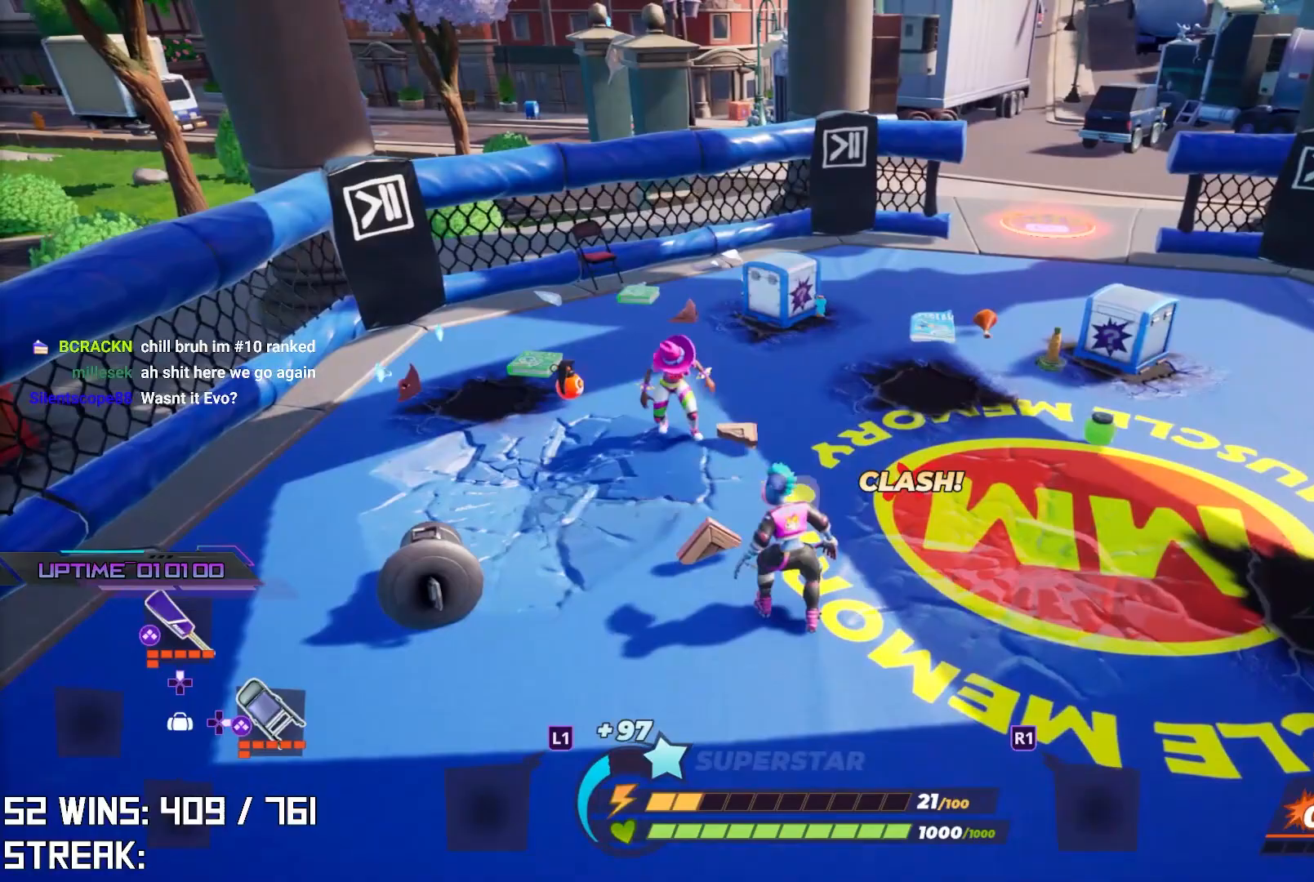
{"buttons": [], "left_stick": "center", "right_stick": "center", "events": [[50, "SQUARE", "down"], [250, "SQUARE", "up"]]}
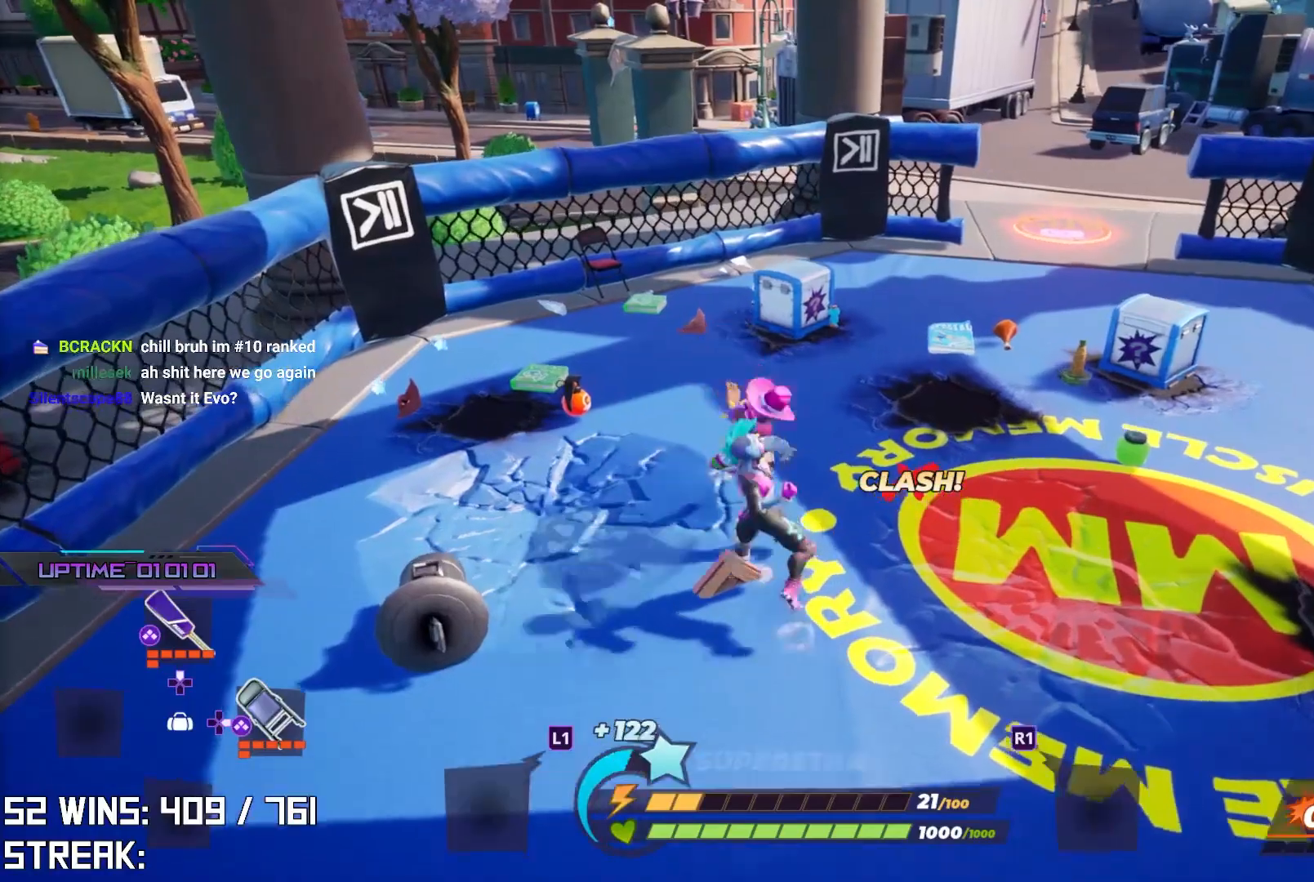
{"buttons": [], "left_stick": "center", "right_stick": "center", "events": []}
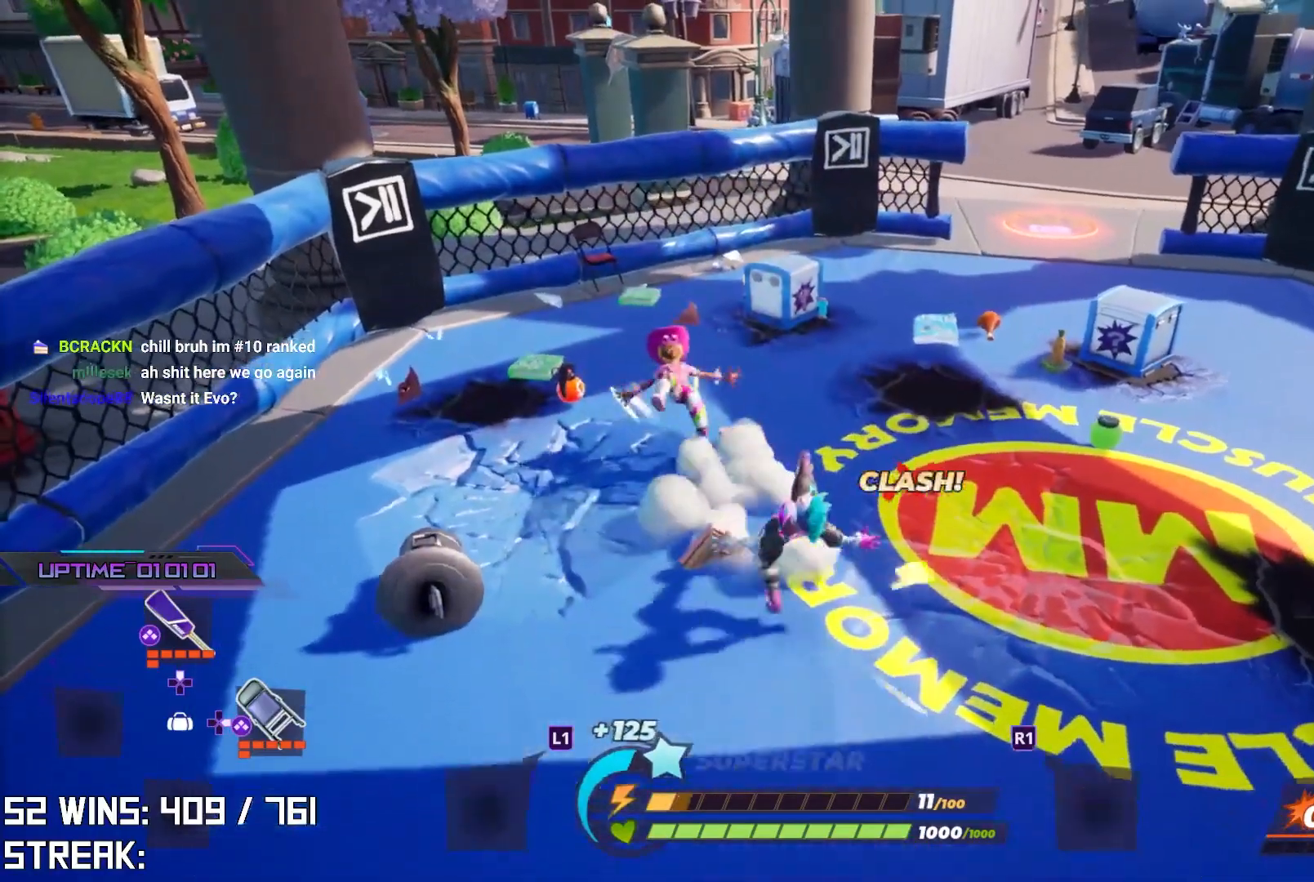
{"buttons": ["SQUARE"], "left_stick": "center", "right_stick": "center", "events": [[433, "SQUARE", "down"]]}
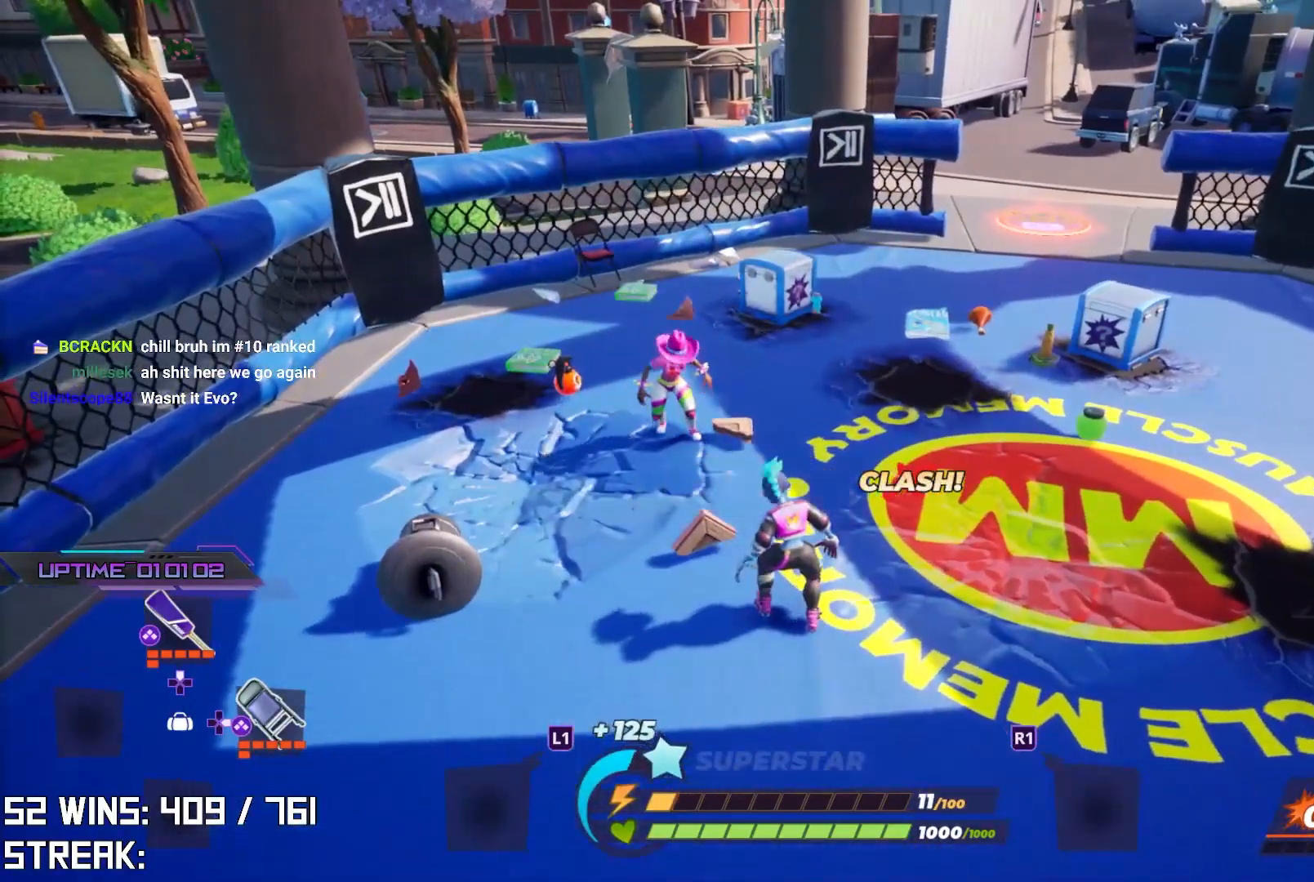
{"buttons": [], "left_stick": "center", "right_stick": "center", "events": [[67, "SQUARE", "up"]]}
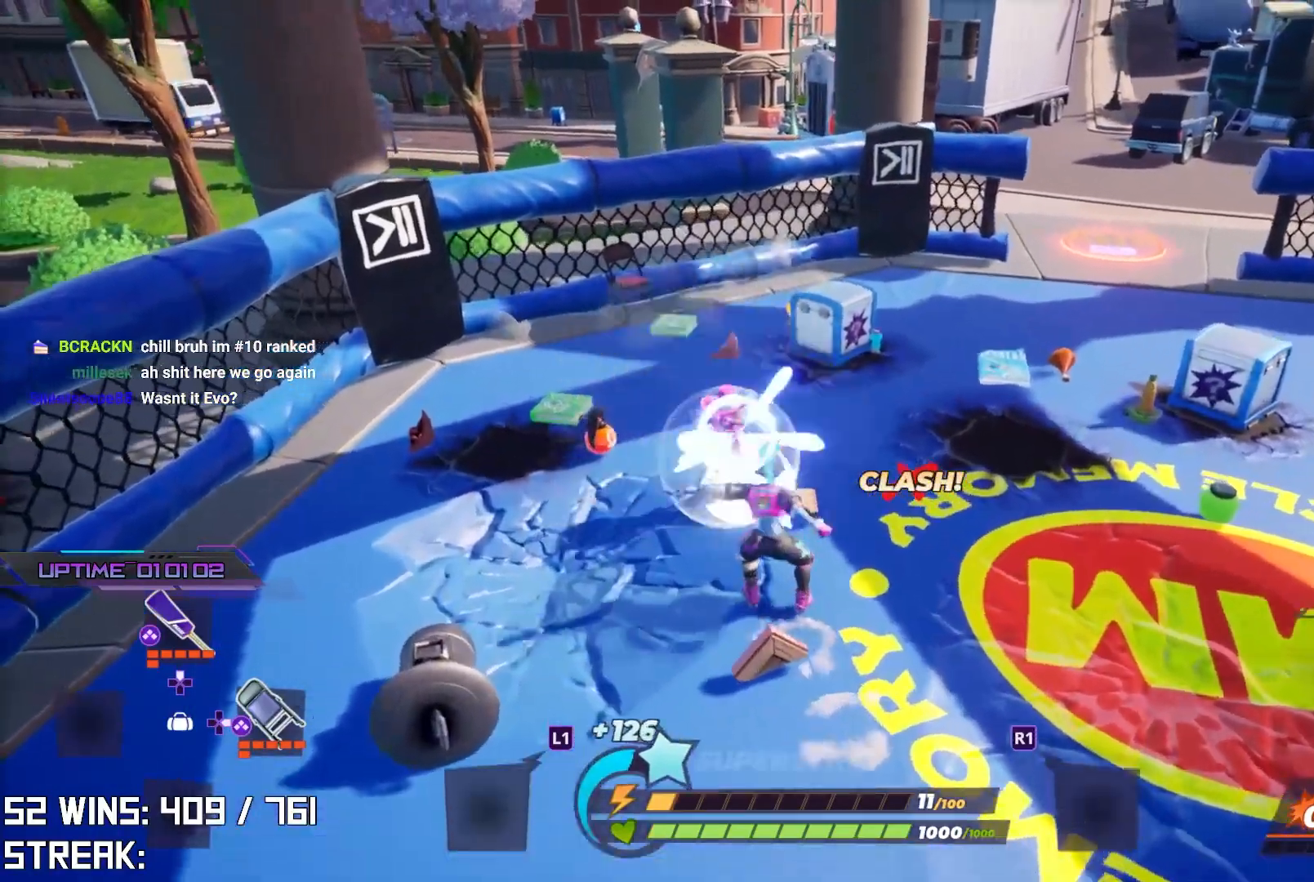
{"buttons": [], "left_stick": "center", "right_stick": "center", "events": [[233, "SQUARE", "down"], [350, "SQUARE", "up"]]}
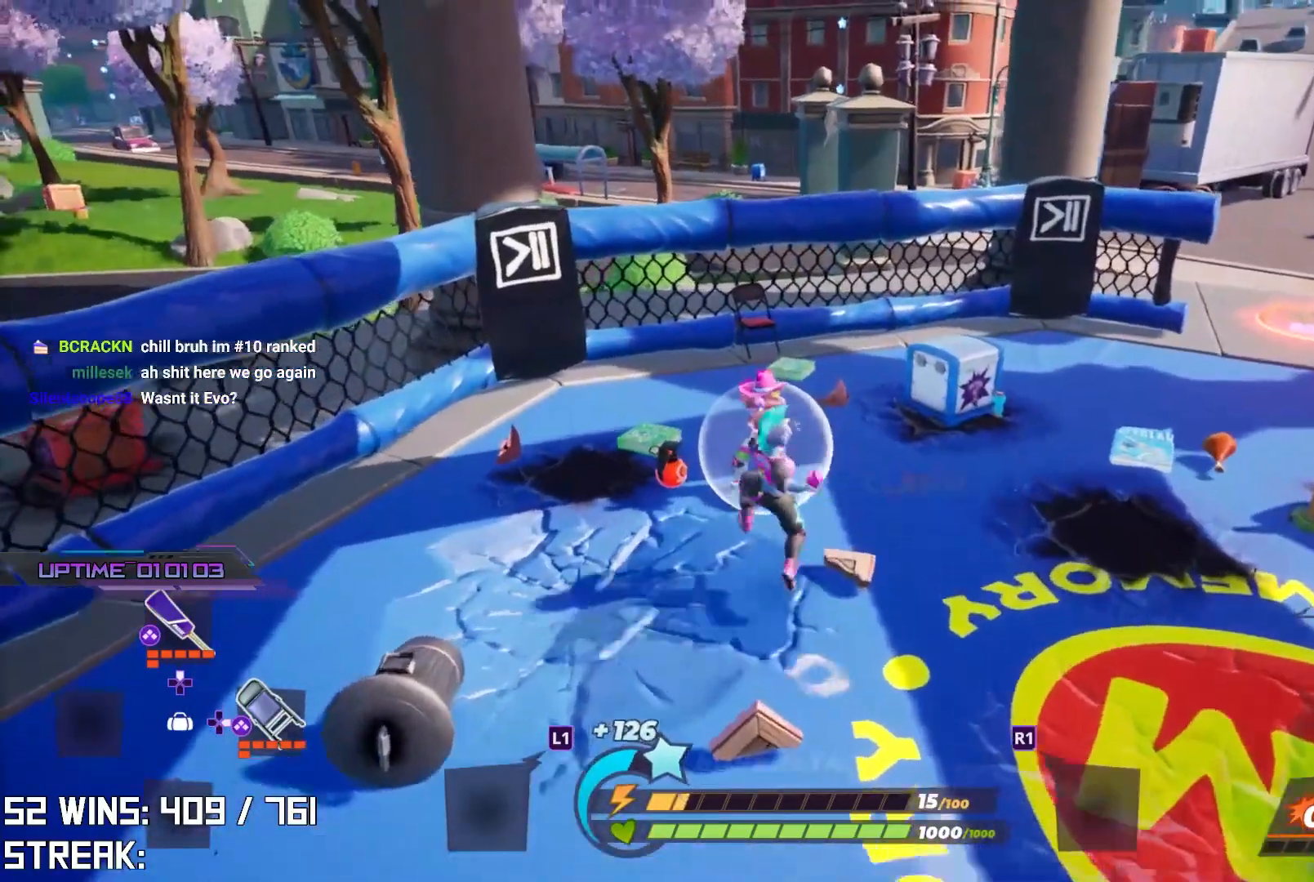
{"buttons": [], "left_stick": "center", "right_stick": "right", "events": [[383, "right_stick", "right"]]}
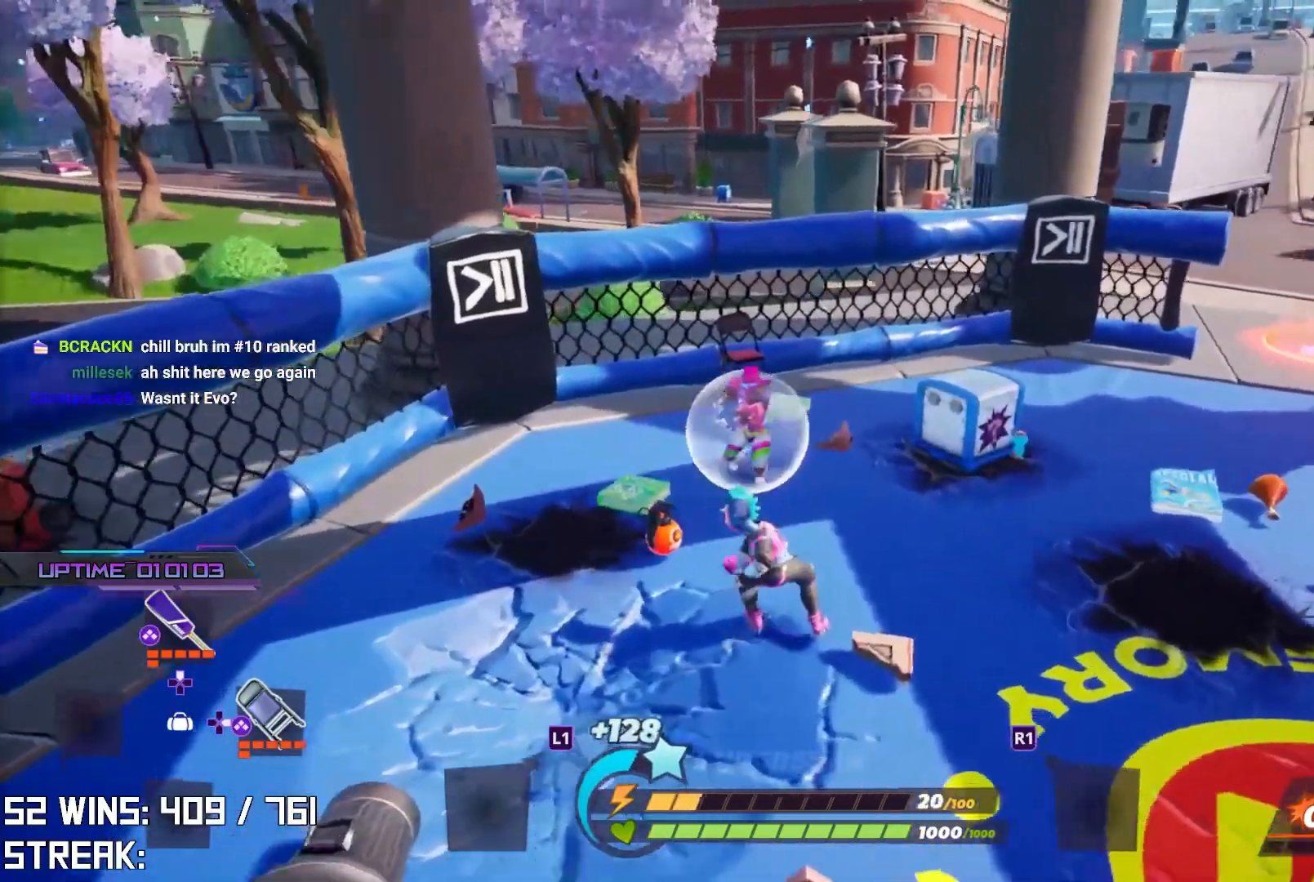
{"buttons": [], "left_stick": "center", "right_stick": "center", "events": [[83, "right_stick", "center"], [417, "SQUARE", "down"], [500, "SQUARE", "up"]]}
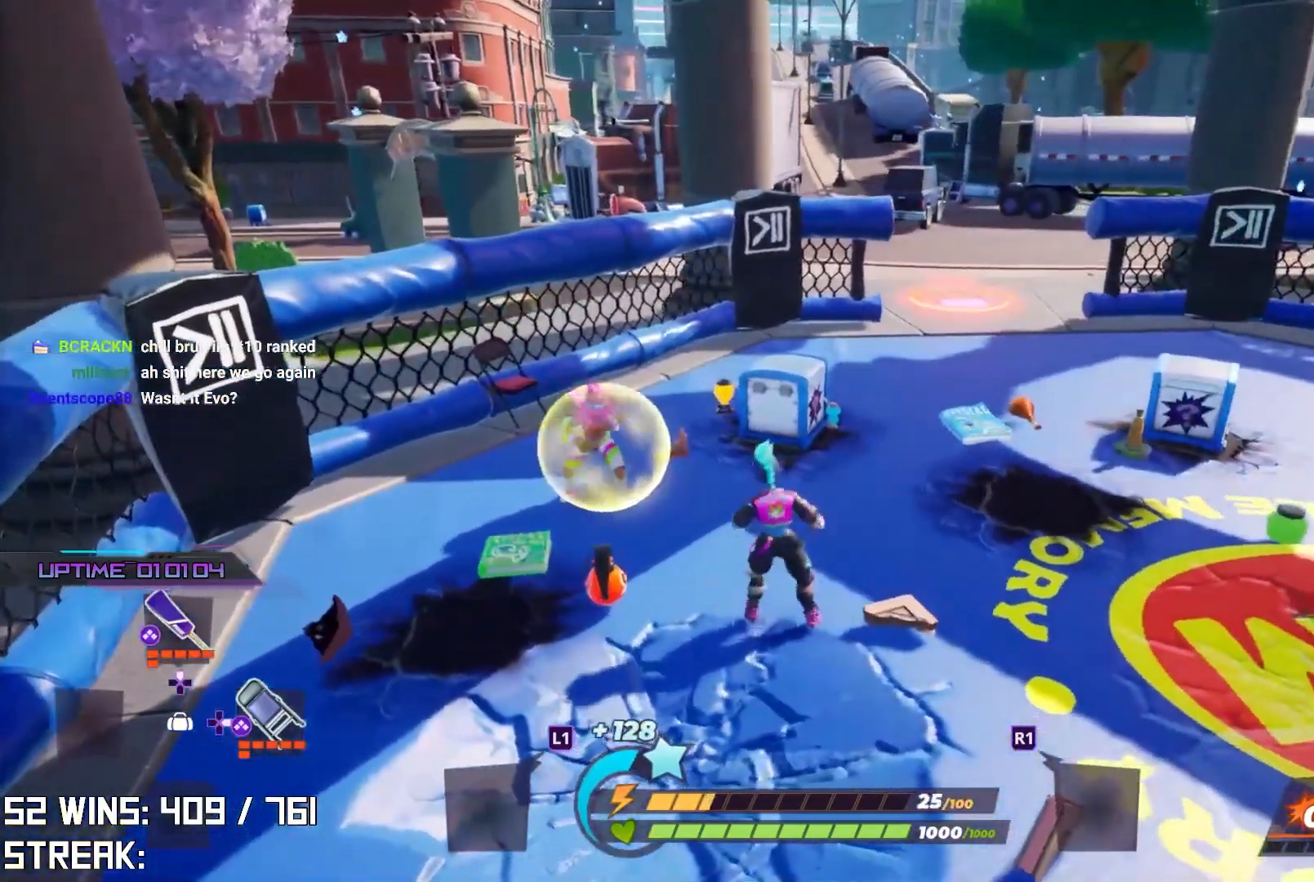
{"buttons": [], "left_stick": "center", "right_stick": "center", "events": []}
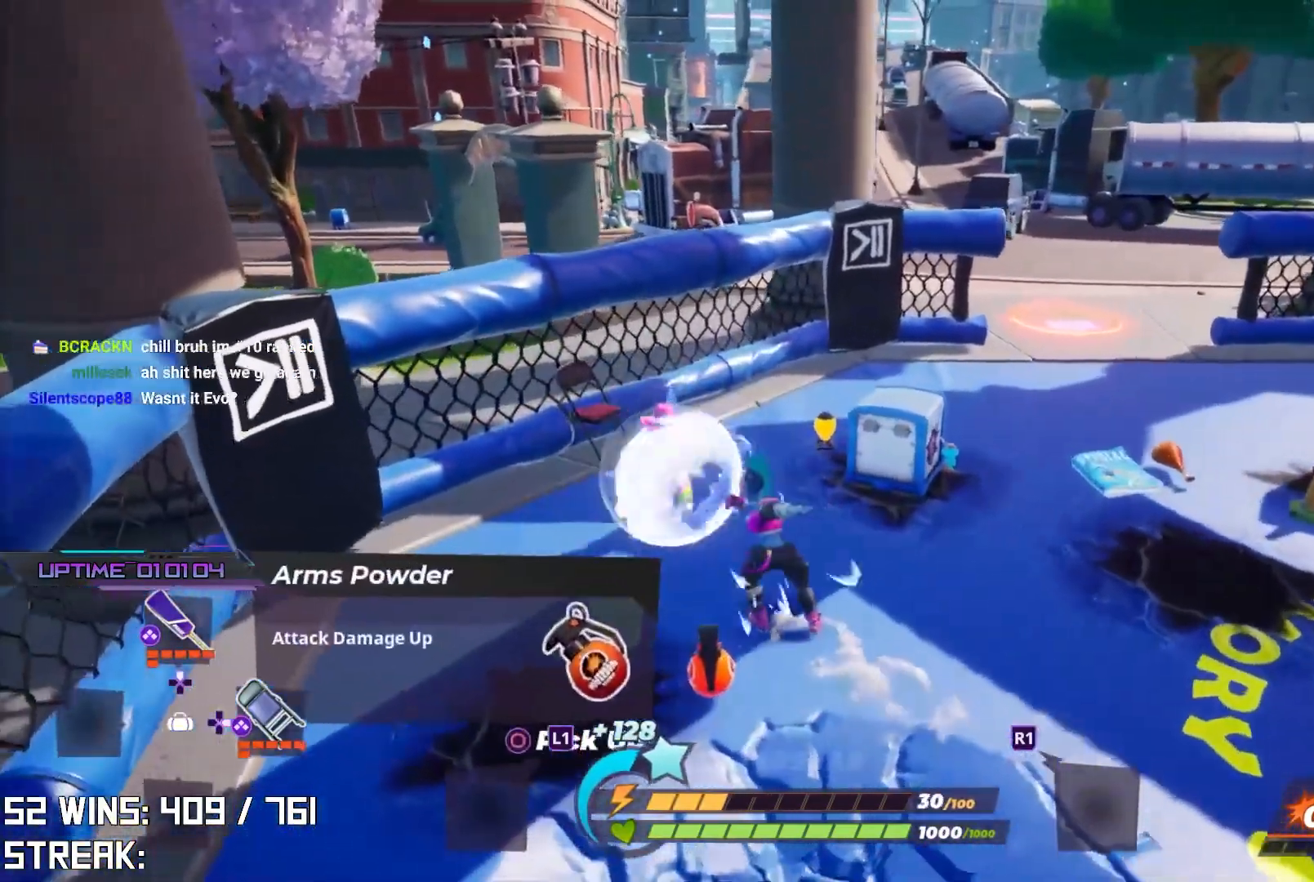
{"buttons": ["SQUARE"], "left_stick": "center", "right_stick": "center", "events": [[433, "SQUARE", "down"]]}
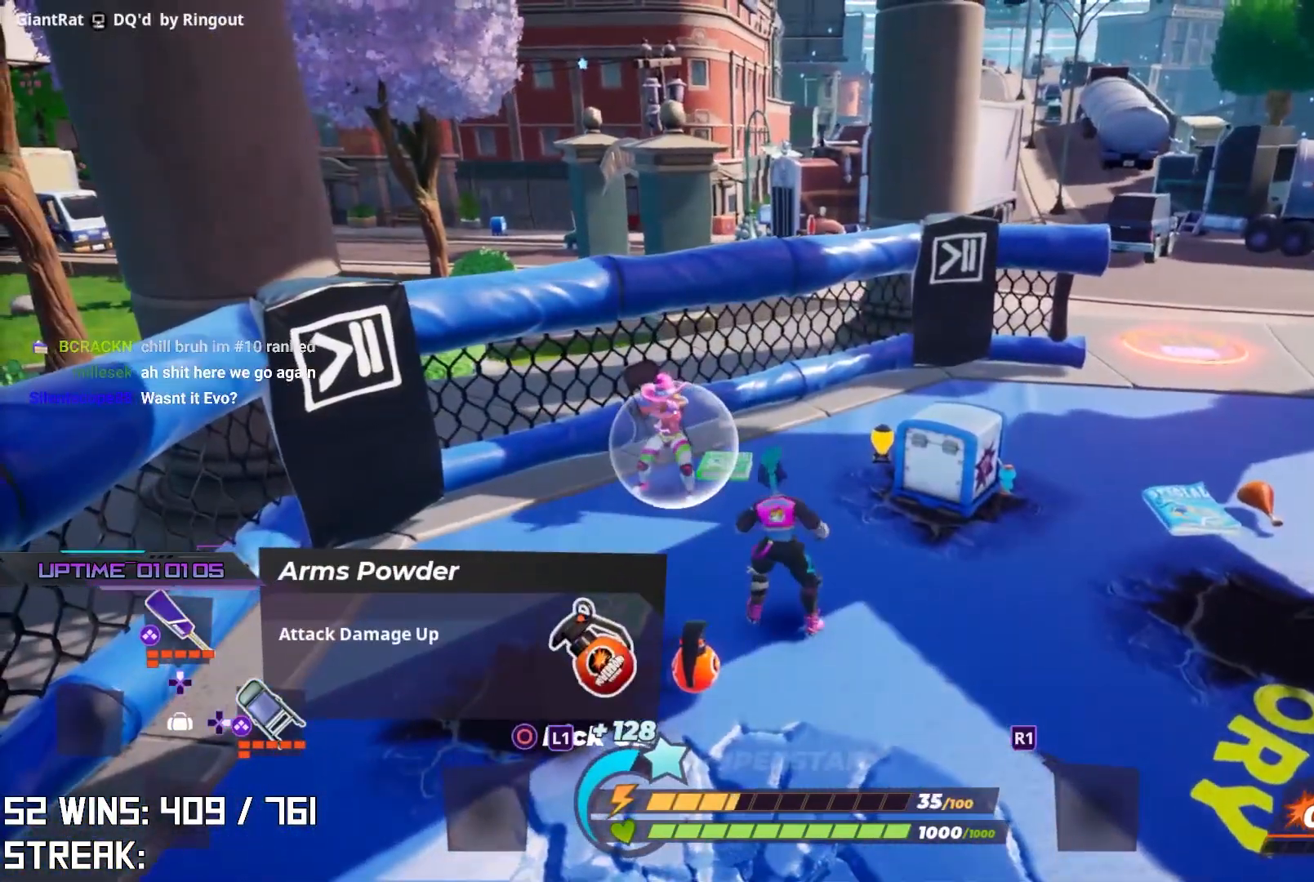
{"buttons": [], "left_stick": "center", "right_stick": "center", "events": [[17, "SQUARE", "up"]]}